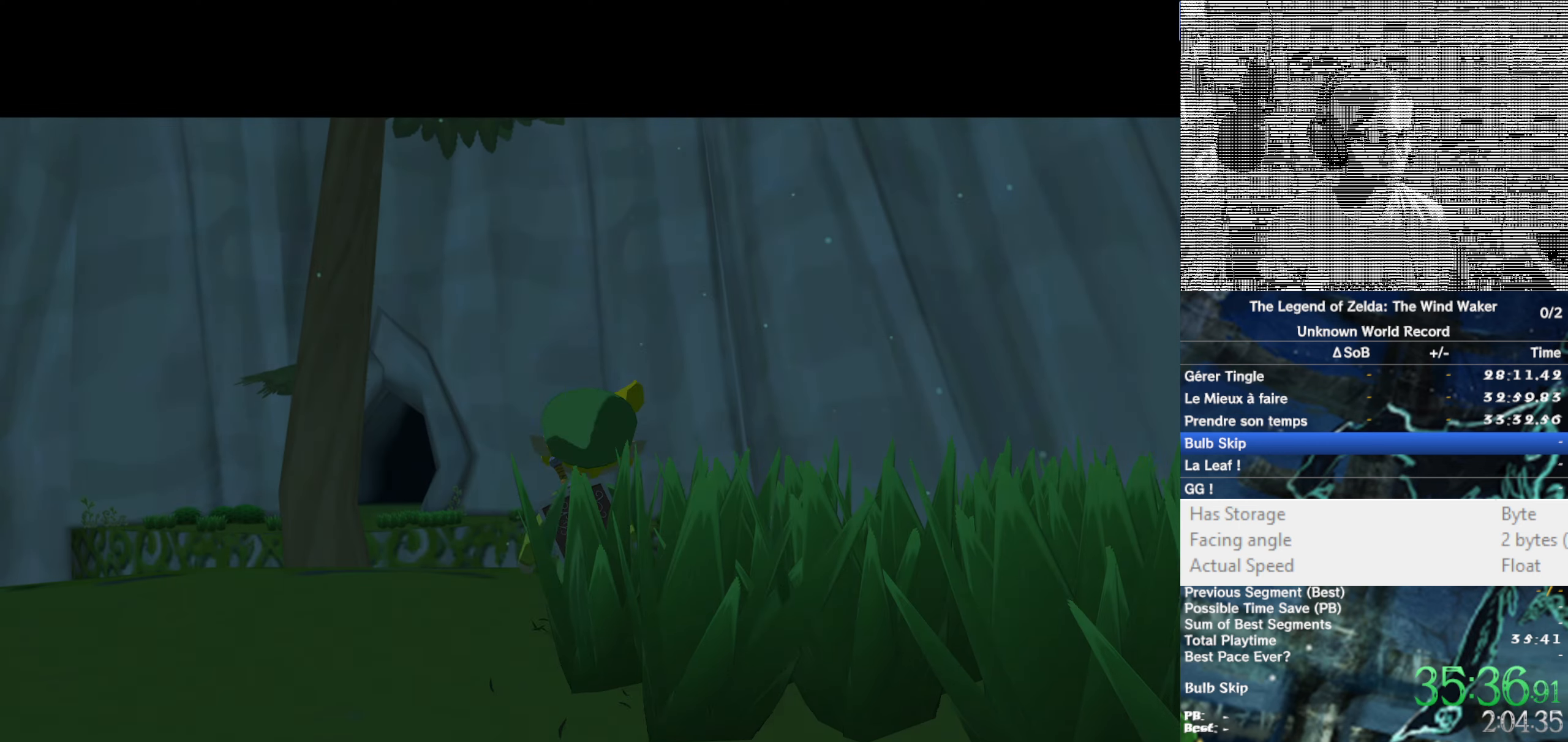
Gameplay with a controller (Nintendo layout); each line is a JSON object with the inputs held at the frame after it. "button_events" lists button changes between this image and that frame as [ms after this image, input, new state], when the widget could be followed in between (sticks are given only as held states). Not read: L3 R3.
{"buttons": ["L1"], "left_stick": "center", "right_stick": "center", "button_events": [[33, "L1", "down"]]}
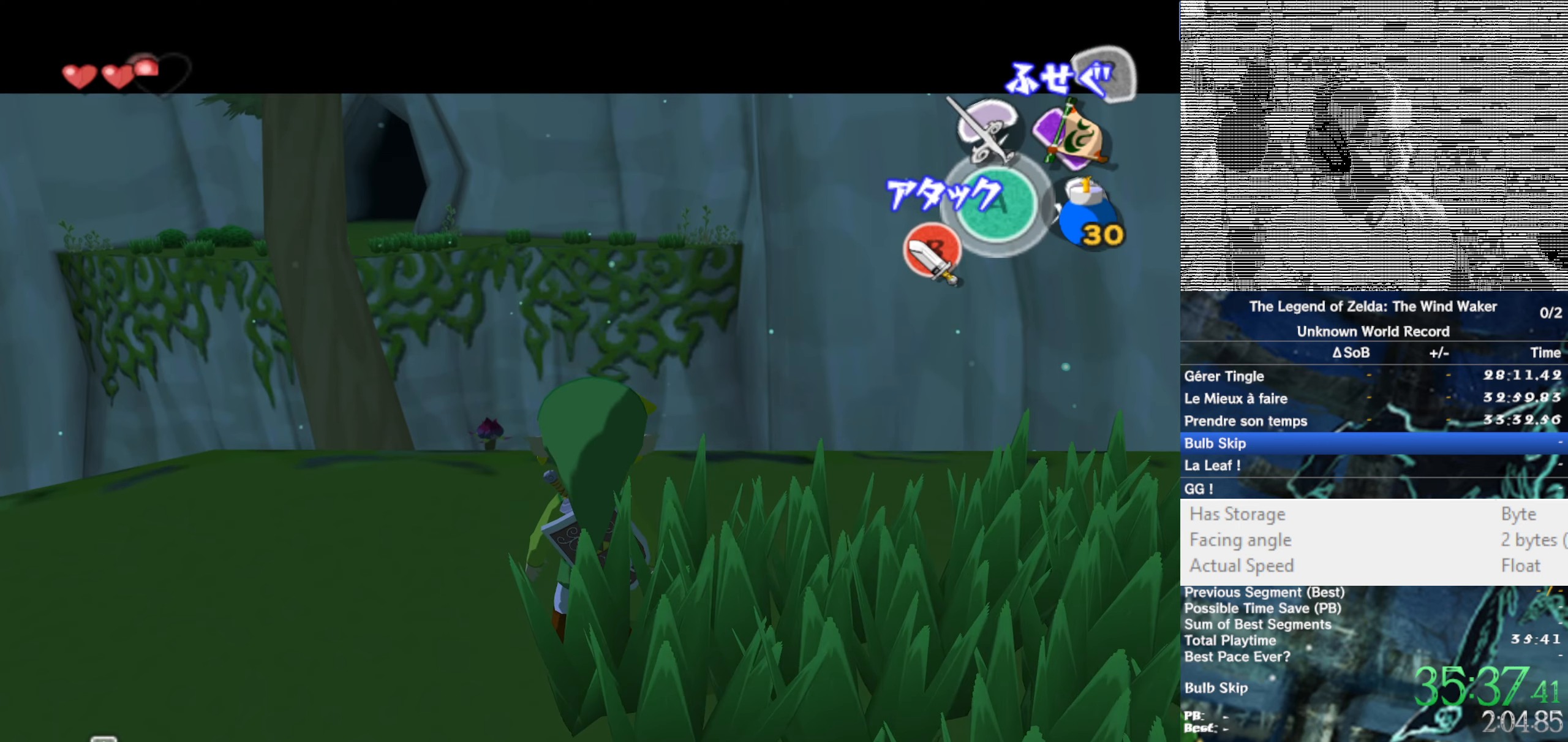
{"buttons": ["L1"], "left_stick": "center", "right_stick": "center", "button_events": []}
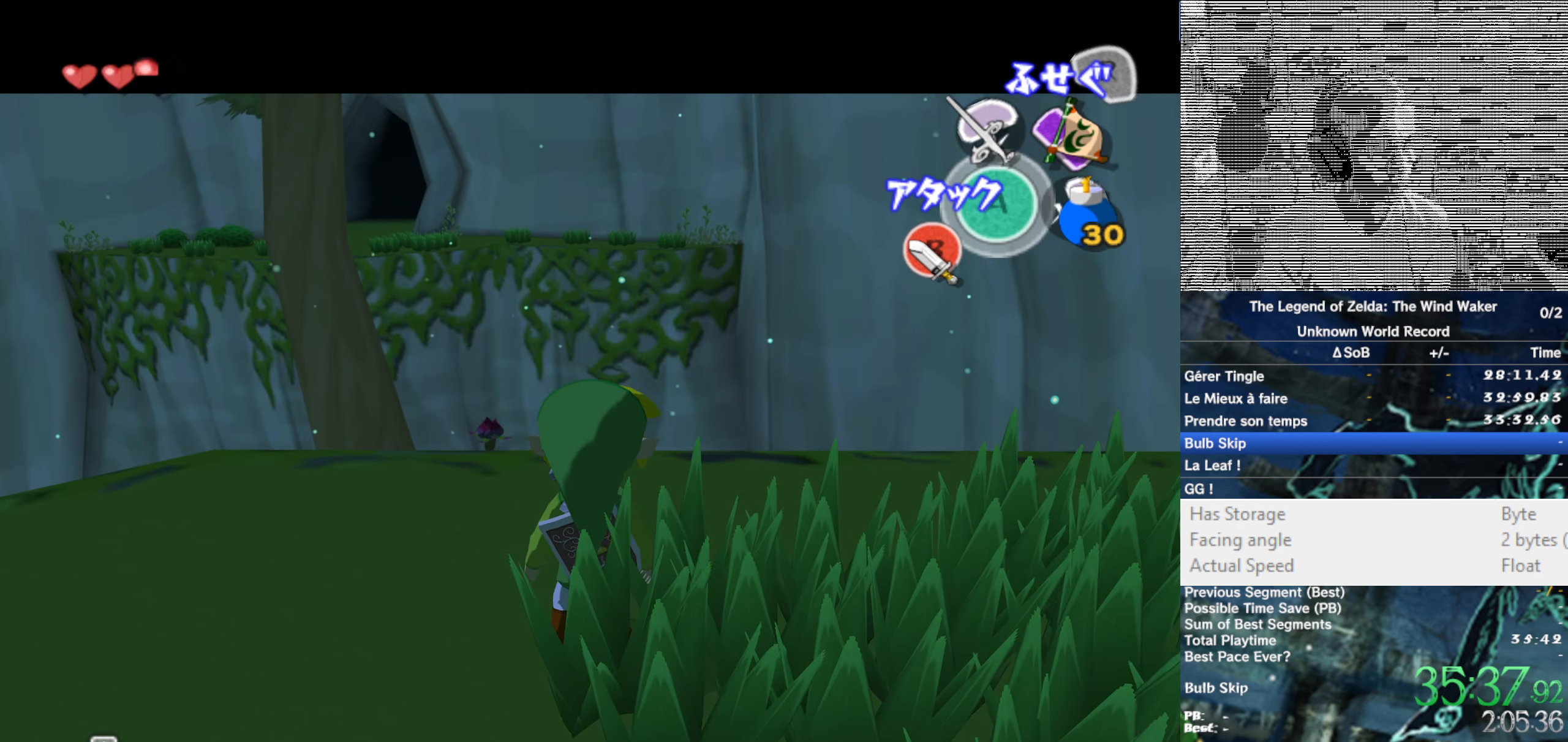
{"buttons": ["L1"], "left_stick": "center", "right_stick": "center", "button_events": []}
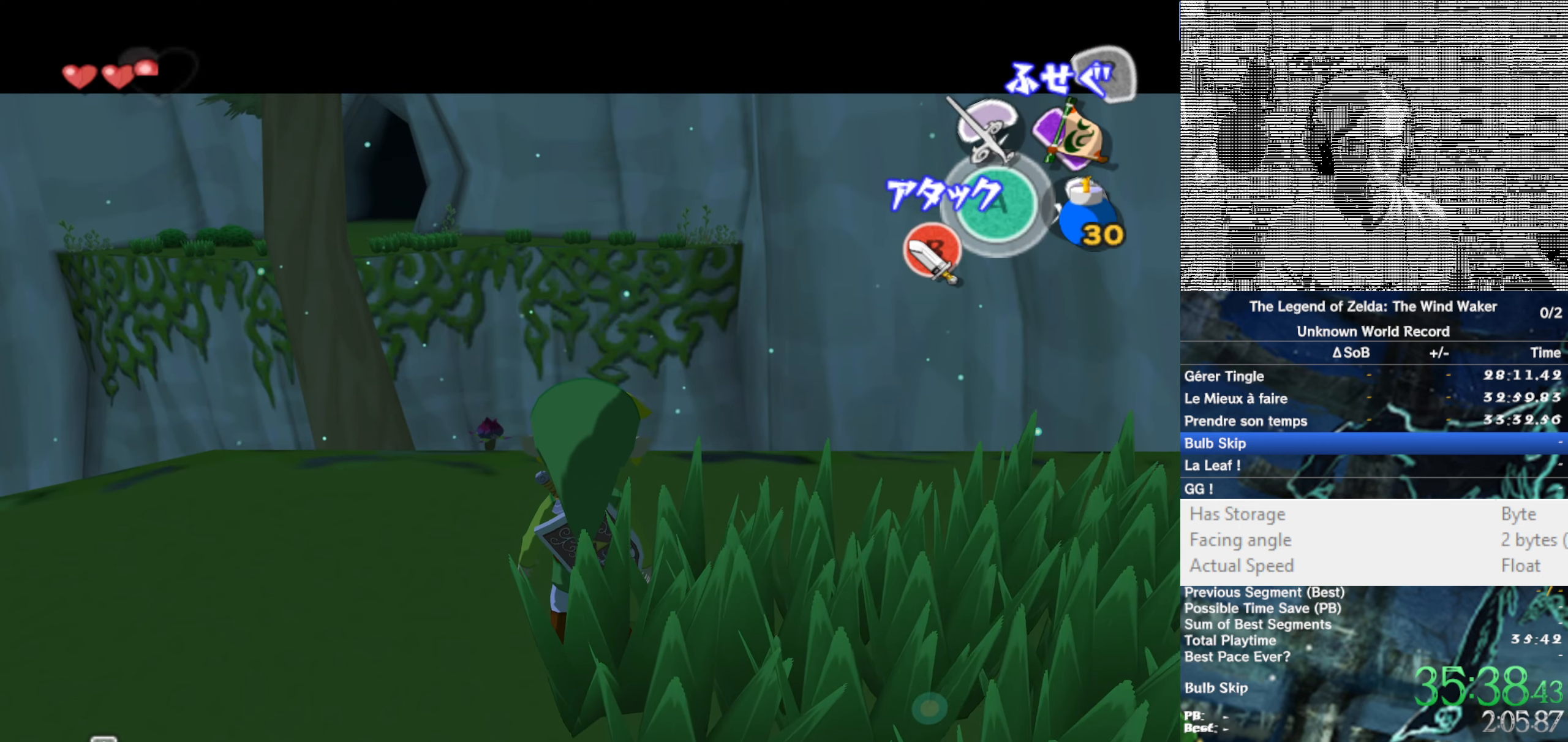
{"buttons": ["L1"], "left_stick": "center", "right_stick": "center"}
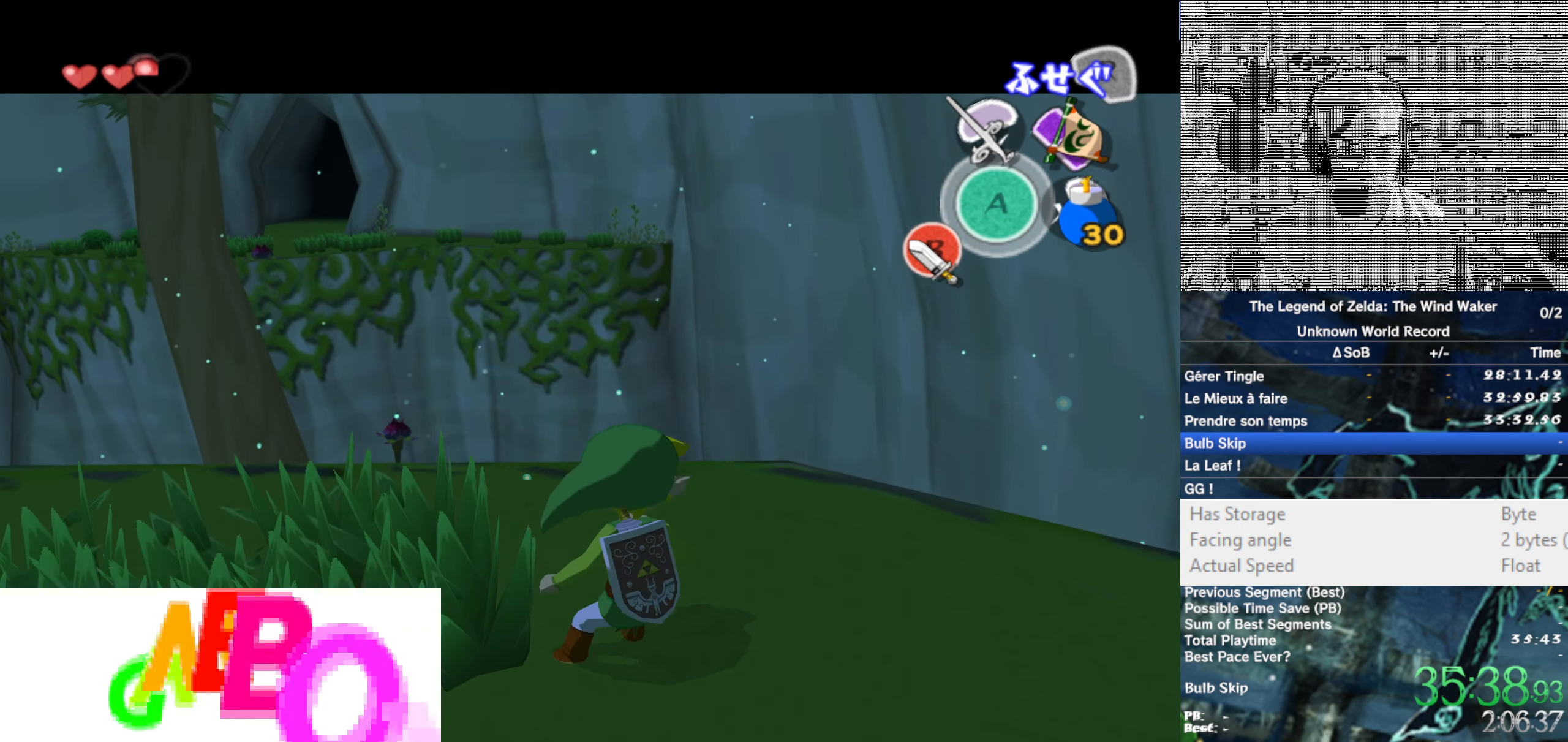
{"buttons": ["A", "L1"], "left_stick": "center", "right_stick": "center", "button_events": [[483, "A", "down"]]}
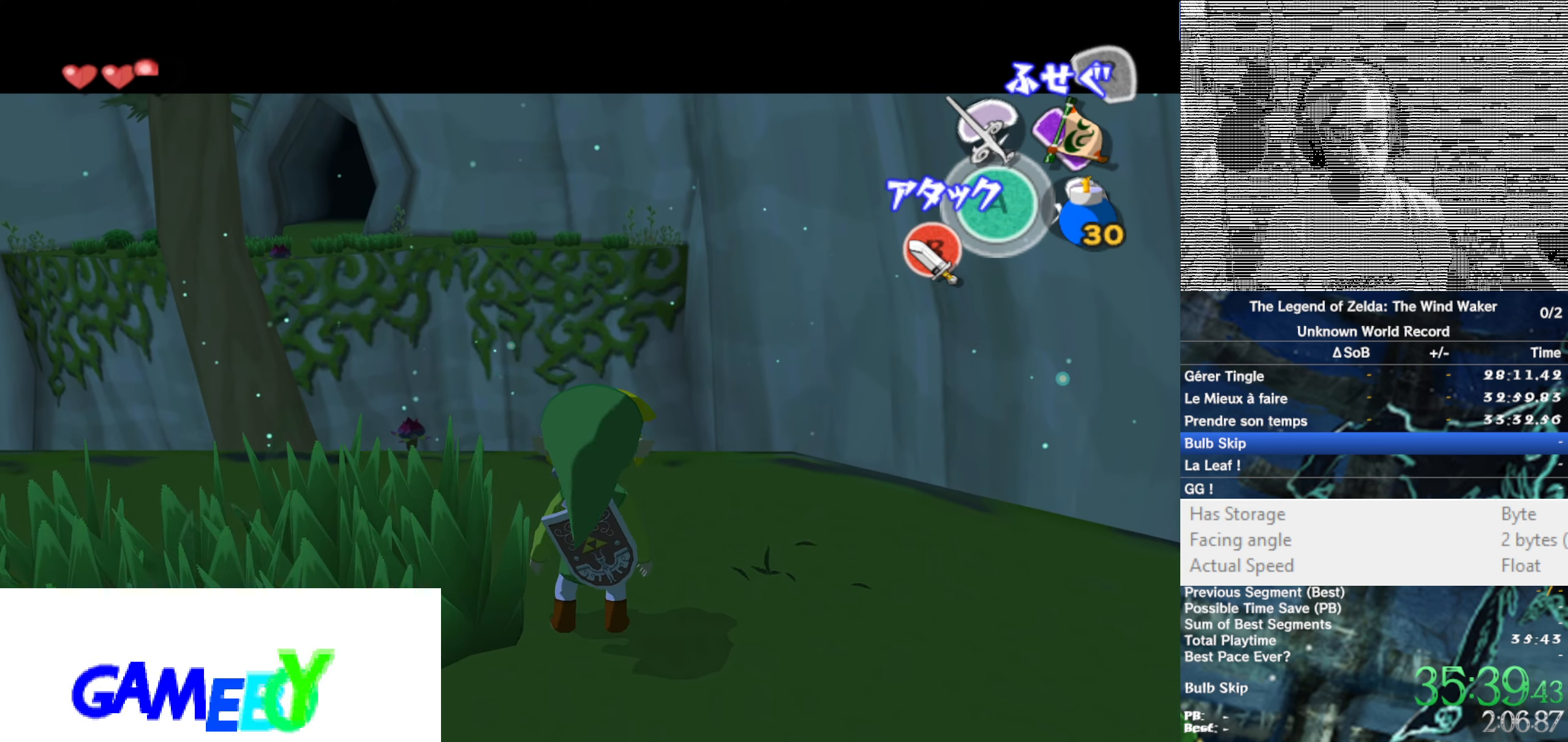
{"buttons": ["L1"], "left_stick": "center", "right_stick": "center", "button_events": [[66, "A", "up"]]}
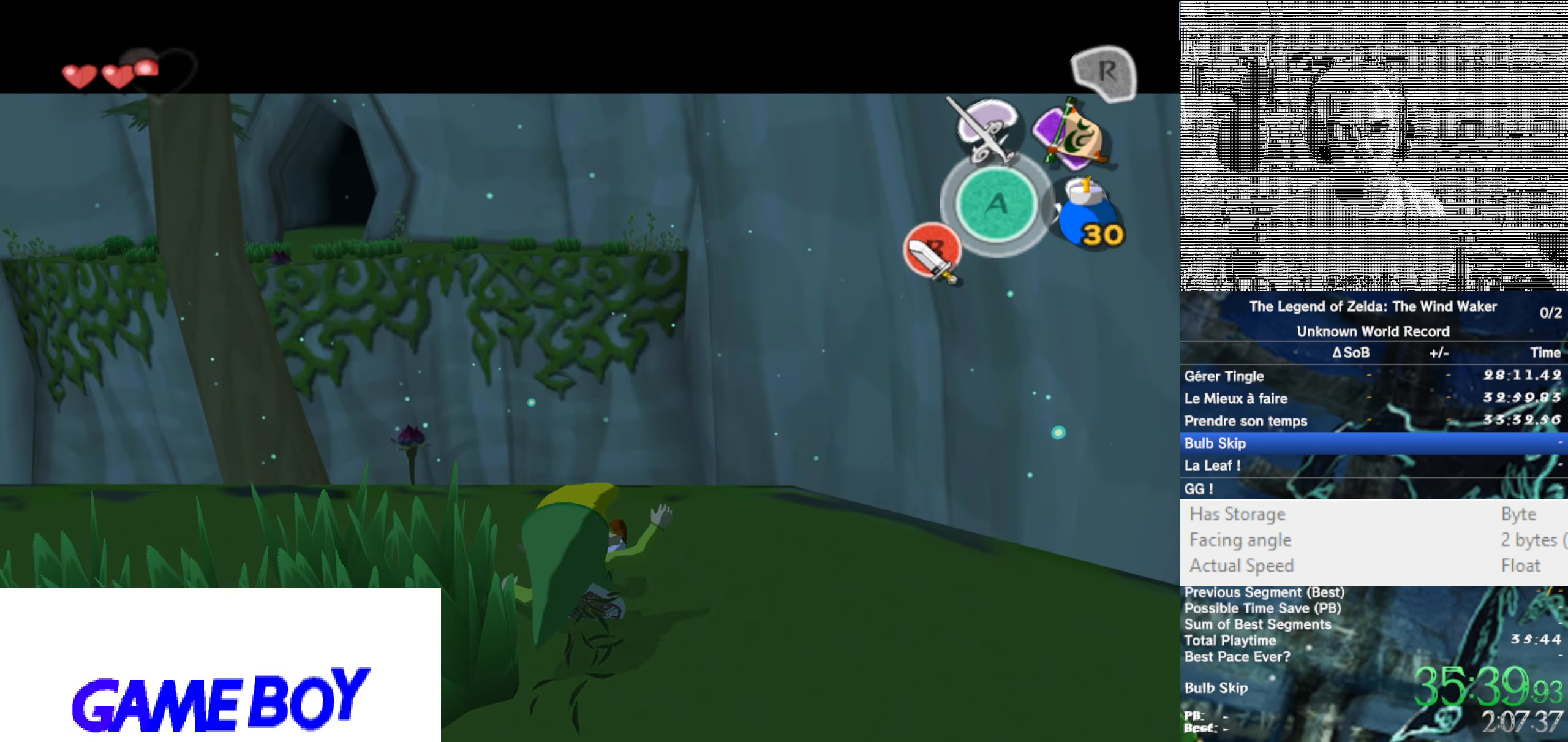
{"buttons": ["L1"], "left_stick": "center", "right_stick": "center", "button_events": []}
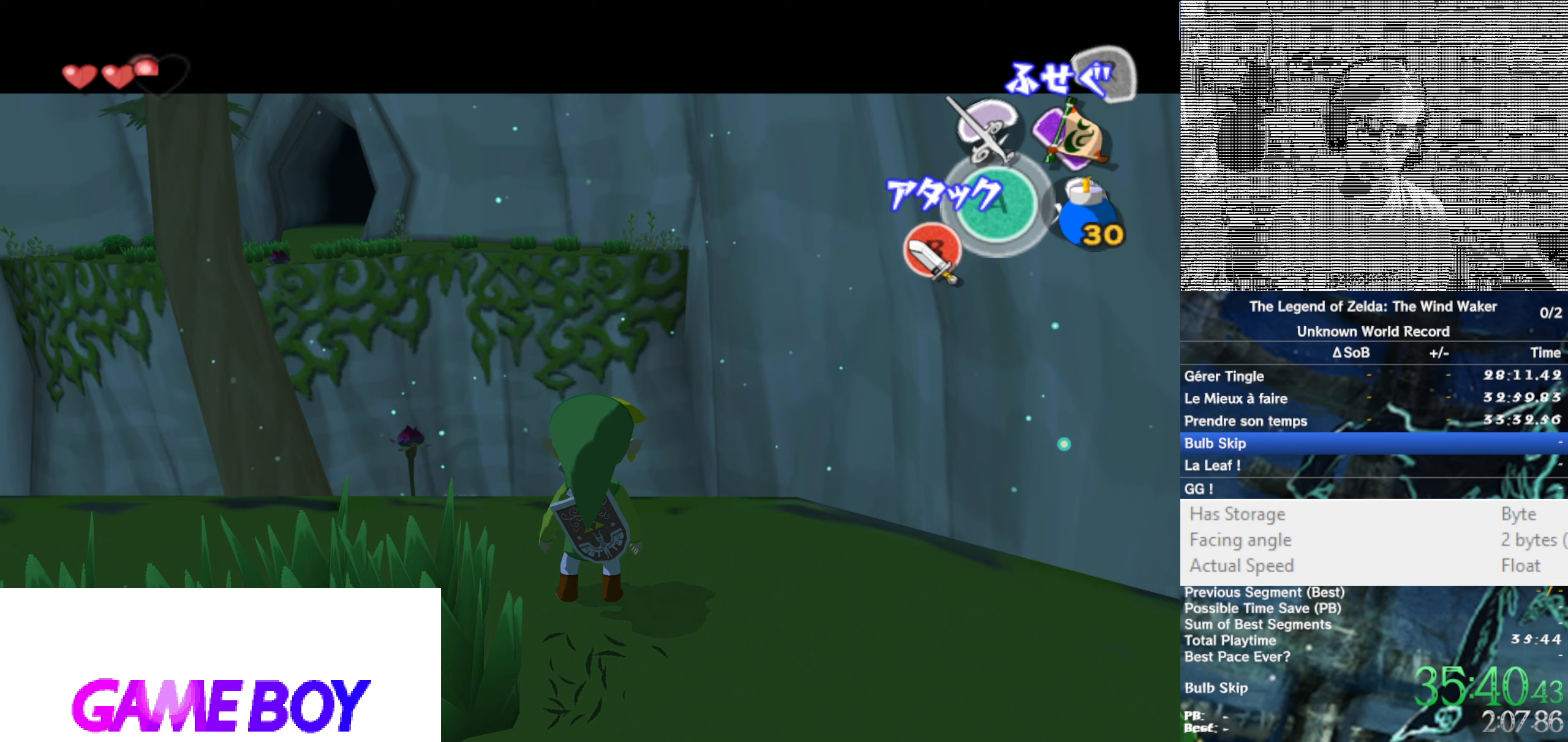
{"buttons": ["L1"], "left_stick": "center", "right_stick": "center", "button_events": []}
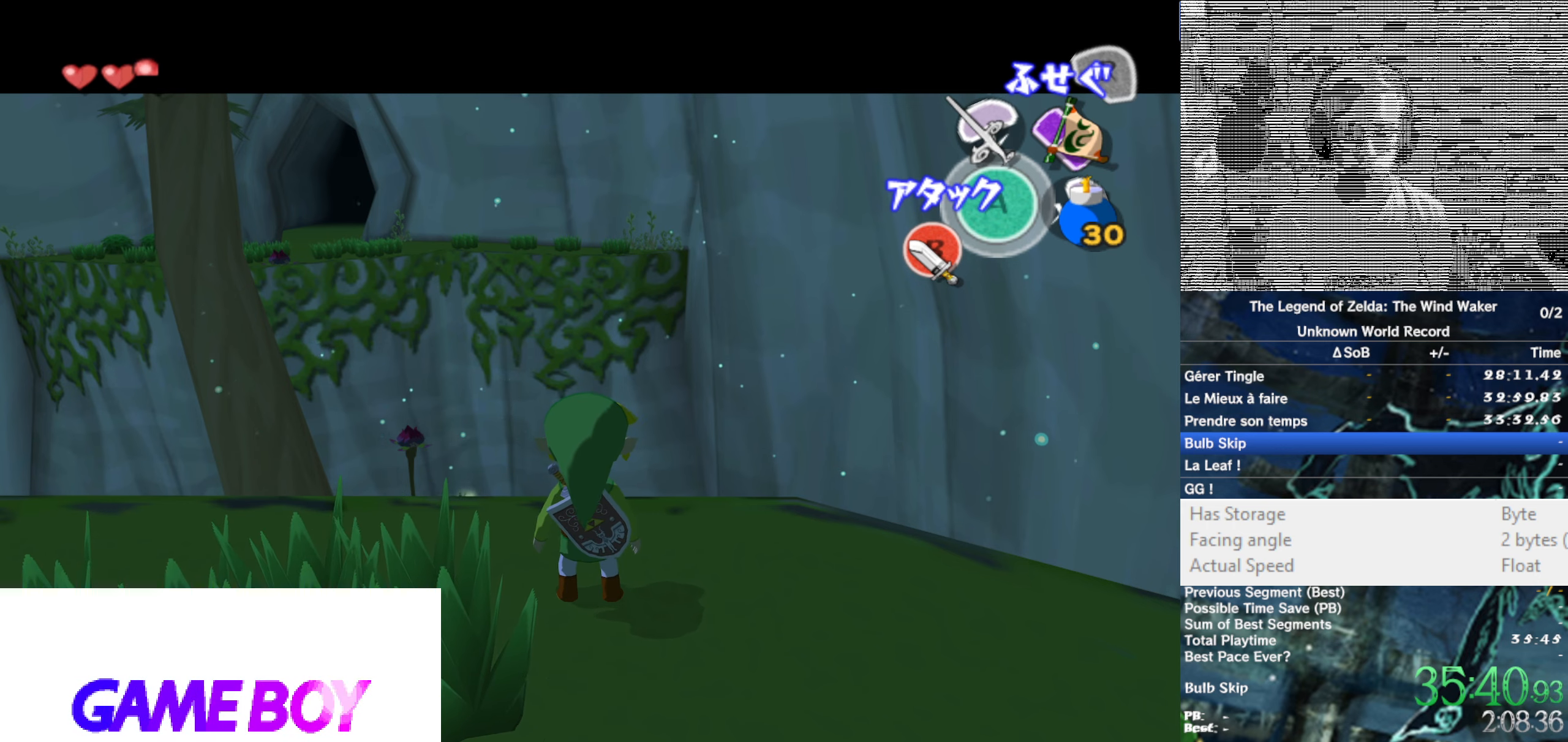
{"buttons": ["L1"], "left_stick": "center", "right_stick": "center", "button_events": []}
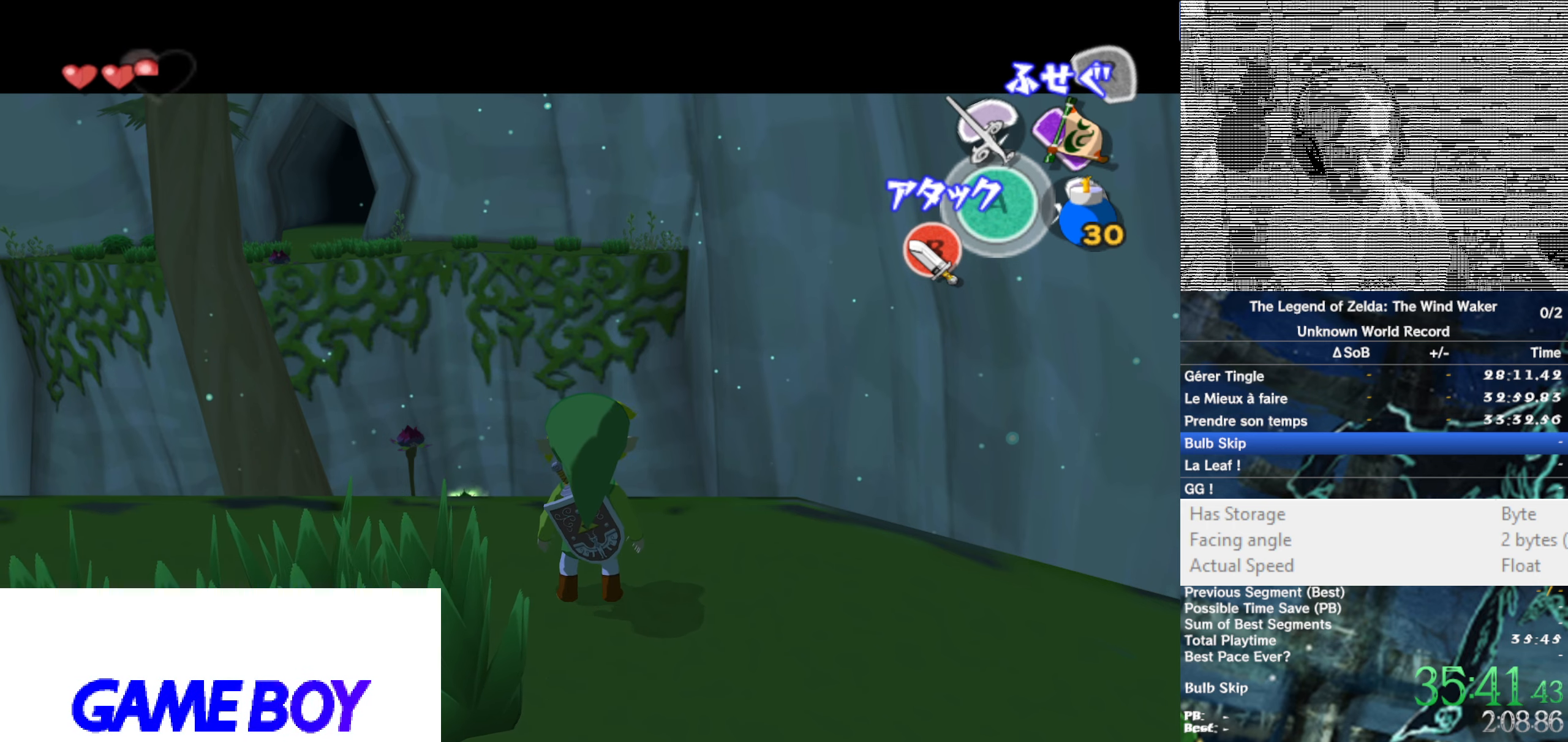
{"buttons": ["L1"], "left_stick": "center", "right_stick": "center", "button_events": []}
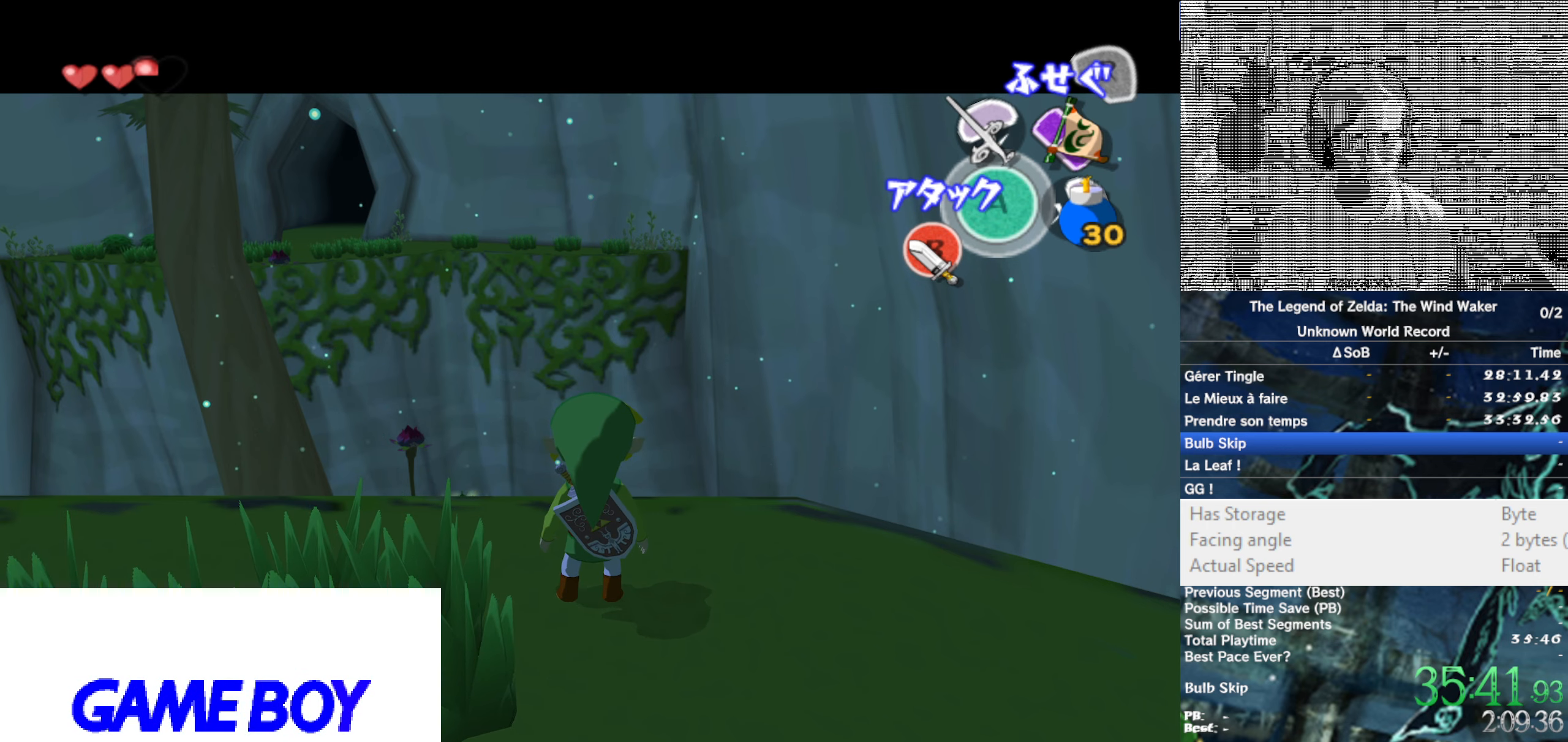
{"buttons": [], "left_stick": "center", "right_stick": "center", "button_events": [[450, "L1", "up"]]}
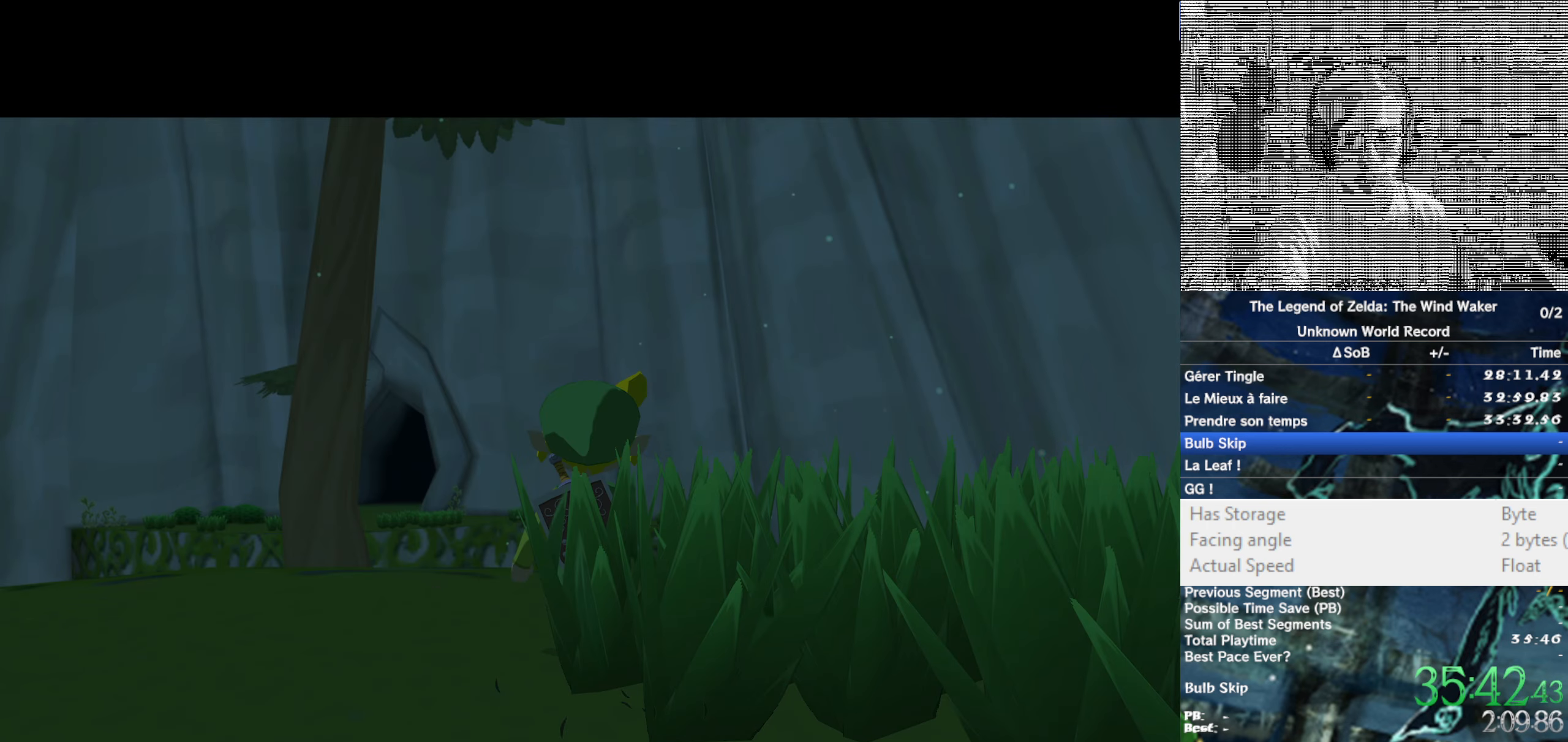
{"buttons": ["L1"], "left_stick": "center", "right_stick": "center", "button_events": [[417, "L1", "down"]]}
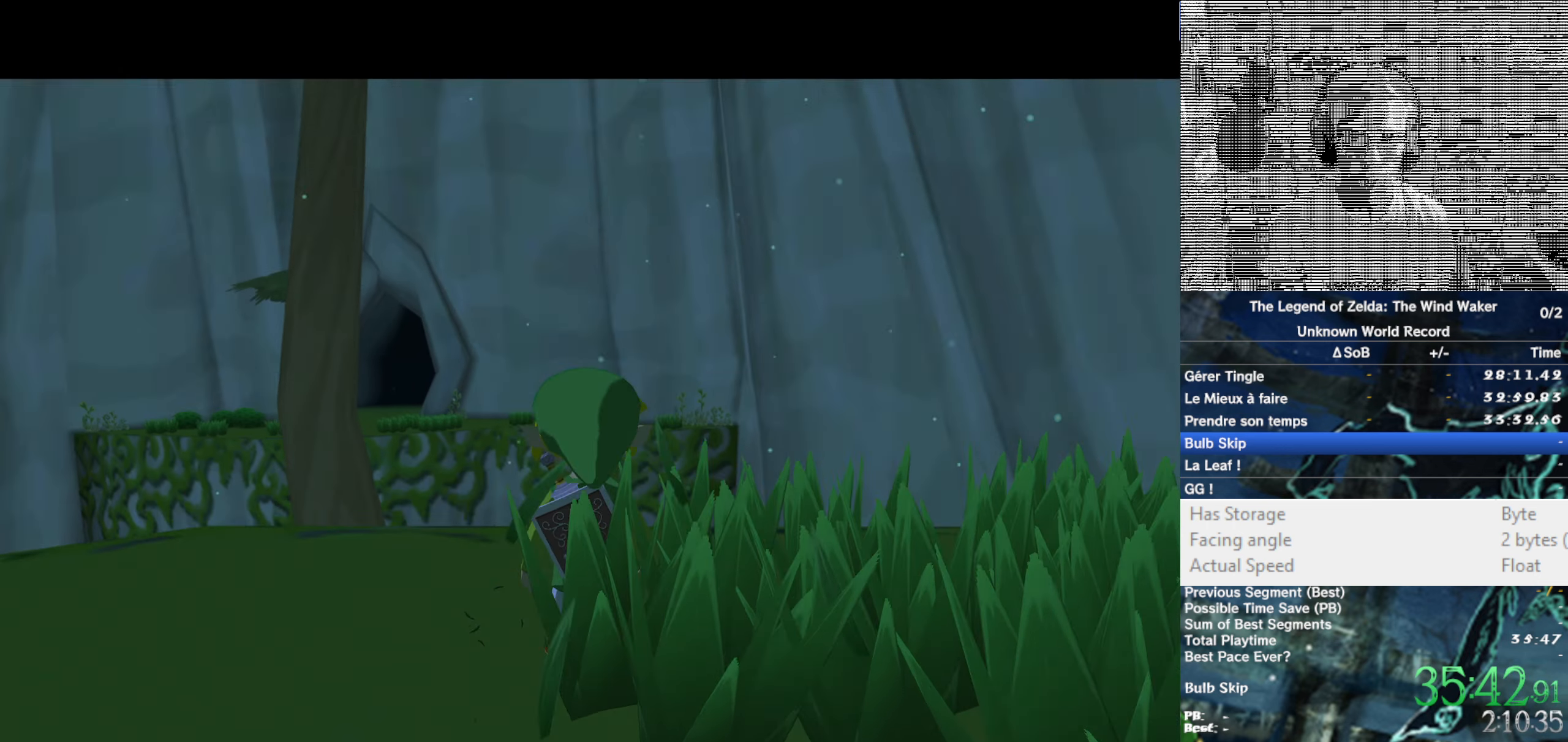
{"buttons": ["L1"], "left_stick": "right", "right_stick": "center"}
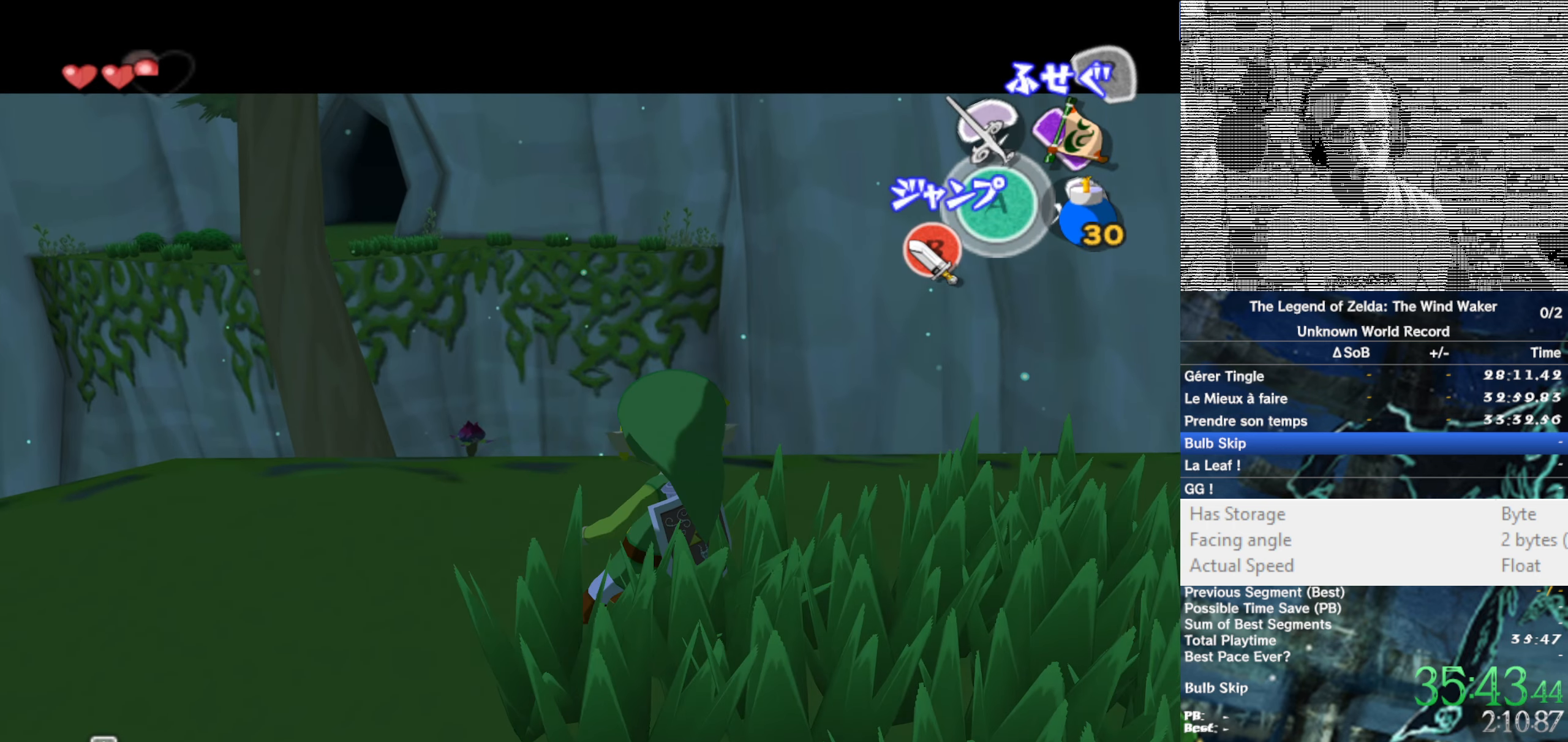
{"buttons": ["A", "L1"], "left_stick": "center", "right_stick": "center", "button_events": [[450, "A", "down"]]}
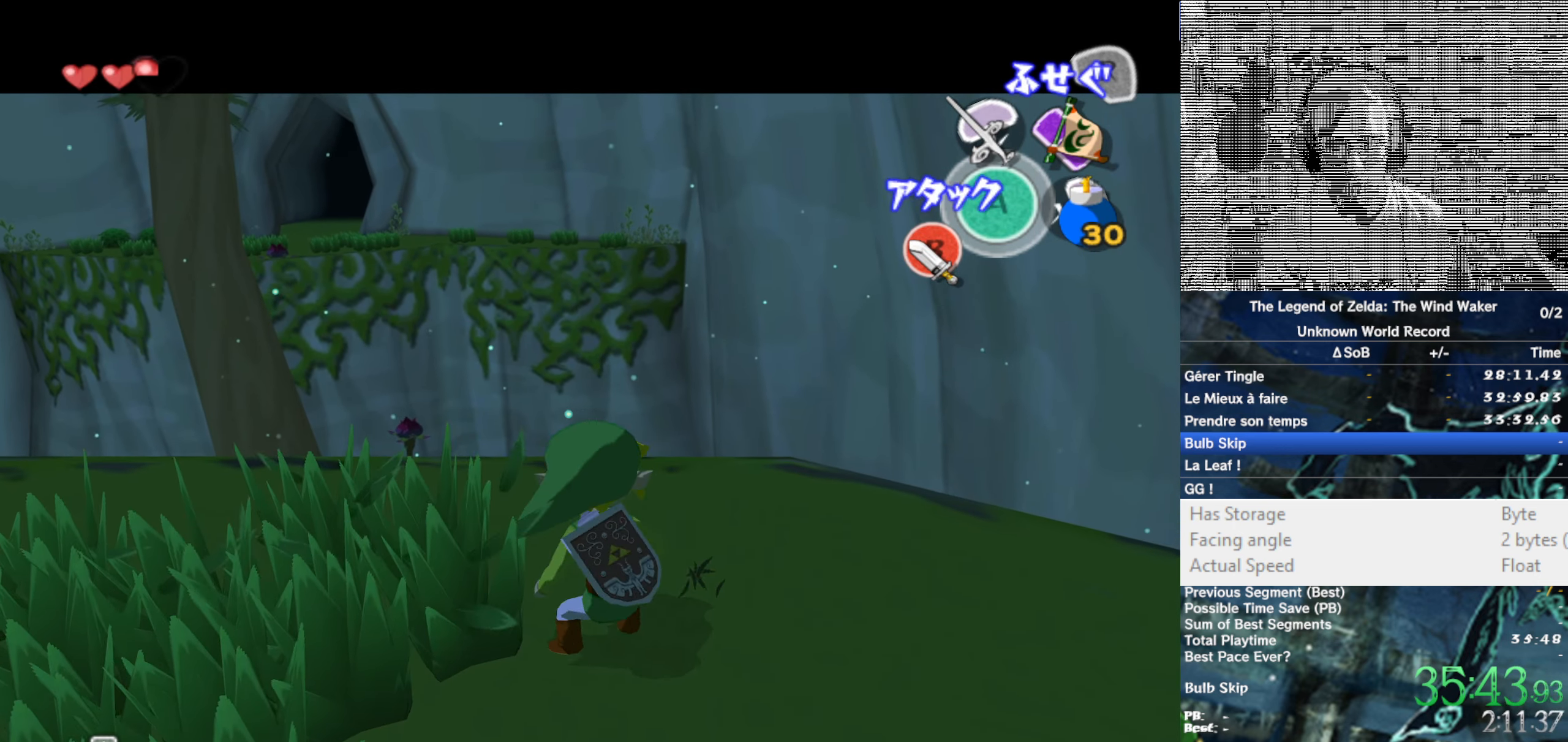
{"buttons": ["A", "L1"], "left_stick": "center", "right_stick": "center", "button_events": [[50, "A", "up"], [150, "A", "down"], [217, "A", "up"], [317, "A", "down"], [383, "A", "up"], [467, "A", "down"]]}
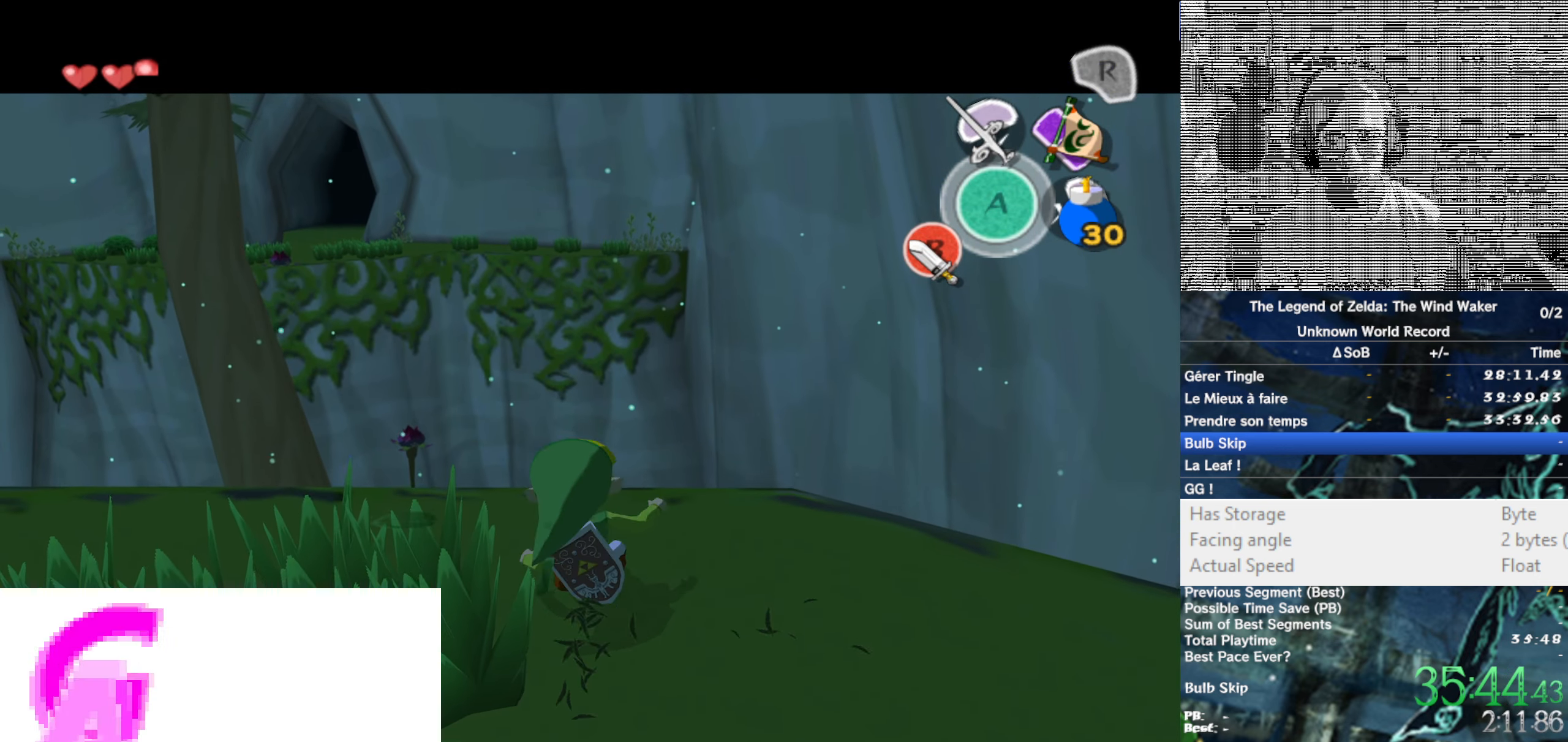
{"buttons": ["L1"], "left_stick": "center", "right_stick": "center", "button_events": [[50, "A", "up"], [150, "A", "down"], [217, "A", "up"], [283, "A", "down"], [350, "A", "up"]]}
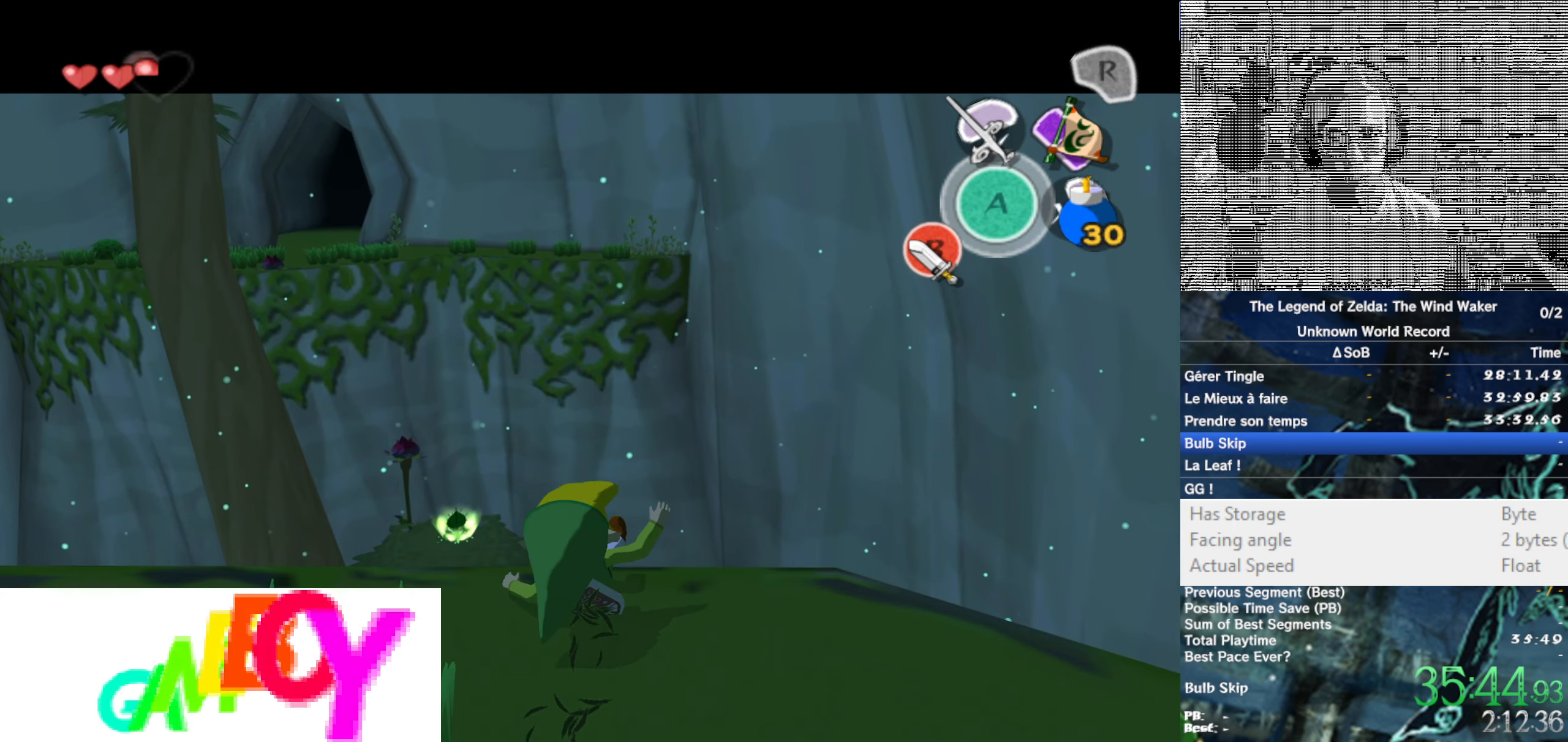
{"buttons": ["L1"], "left_stick": "center", "right_stick": "center", "button_events": []}
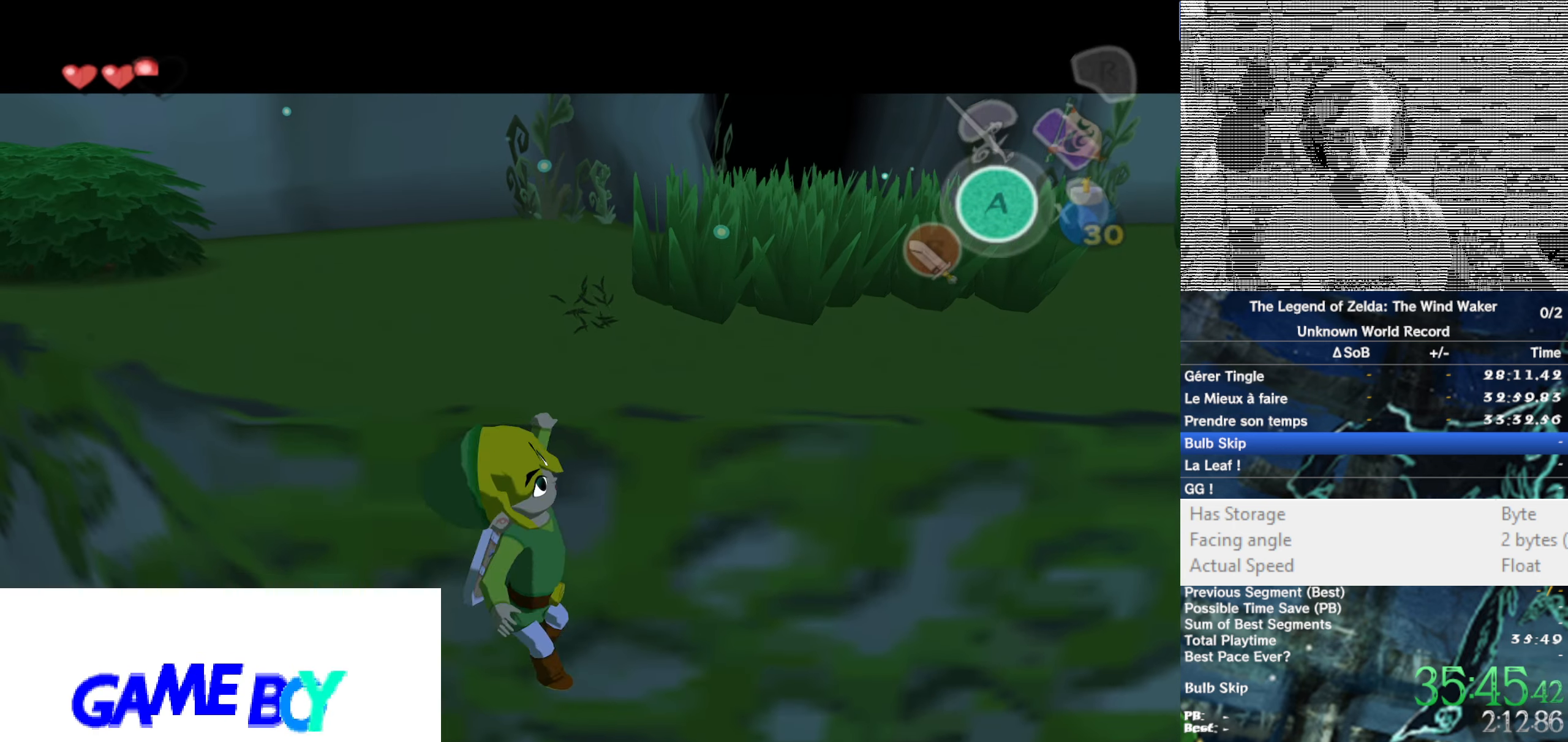
{"buttons": [], "left_stick": "center", "right_stick": "center", "button_events": [[217, "L1", "up"]]}